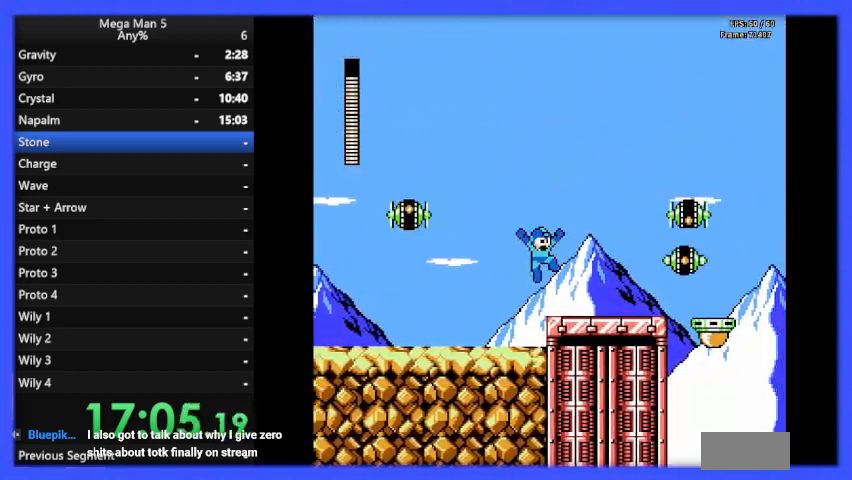
Gameplay with a controller (Nintendo layout); each line is a JSON object with the inputs held at the frame after it. "events" lists button and stick changes between this image and that frame as [ms after this image, input, new state], when the widget could be followed in between. Not read: L3 R3.
{"buttons": [], "events": [[200, "A", "down"], [333, "A", "up"], [333, "B", "up"], [333, "DPAD_RIGHT", "up"]]}
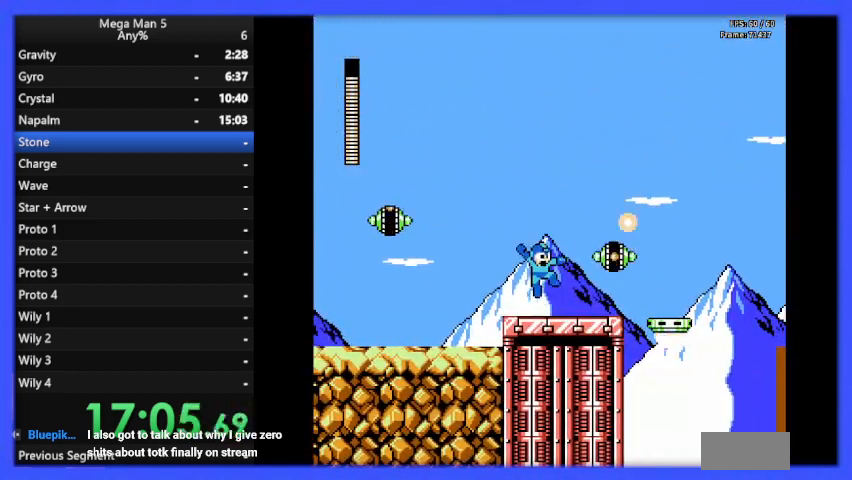
{"buttons": ["DPAD_RIGHT"], "events": [[100, "A", "down"], [167, "B", "down"], [233, "A", "up"], [267, "B", "up"], [300, "B", "down"], [433, "B", "up"], [467, "DPAD_RIGHT", "down"]]}
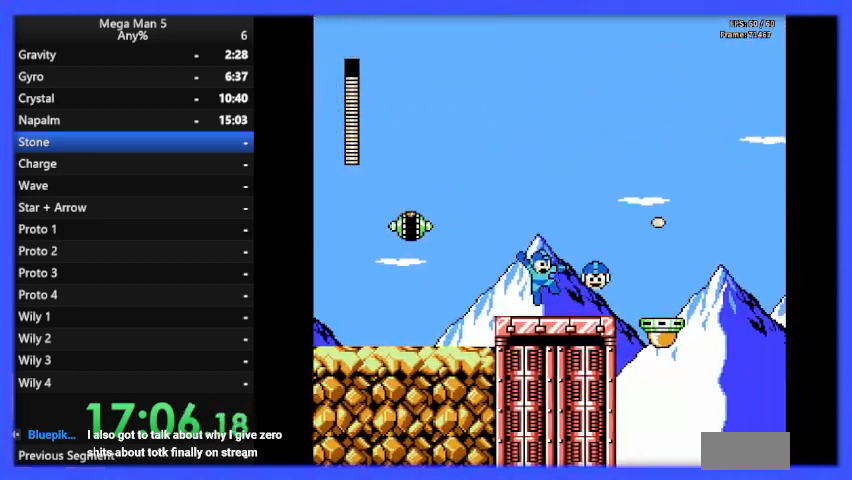
{"buttons": [], "events": [[133, "A", "down"], [133, "DPAD_RIGHT", "up"], [167, "DPAD_LEFT", "down"], [267, "B", "down"], [267, "DPAD_LEFT", "up"], [367, "A", "up"], [400, "B", "up"]]}
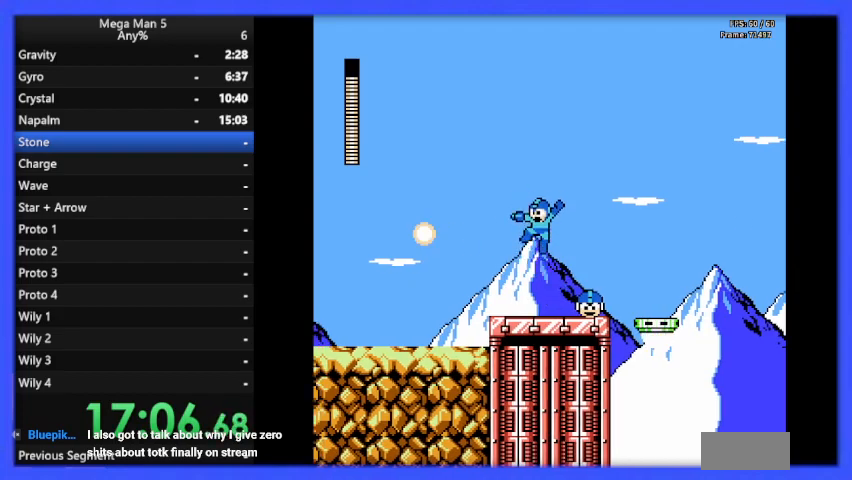
{"buttons": ["B", "DPAD_RIGHT"], "events": [[67, "DPAD_RIGHT", "down"], [133, "B", "down"], [333, "DPAD_RIGHT", "up"], [467, "DPAD_RIGHT", "down"]]}
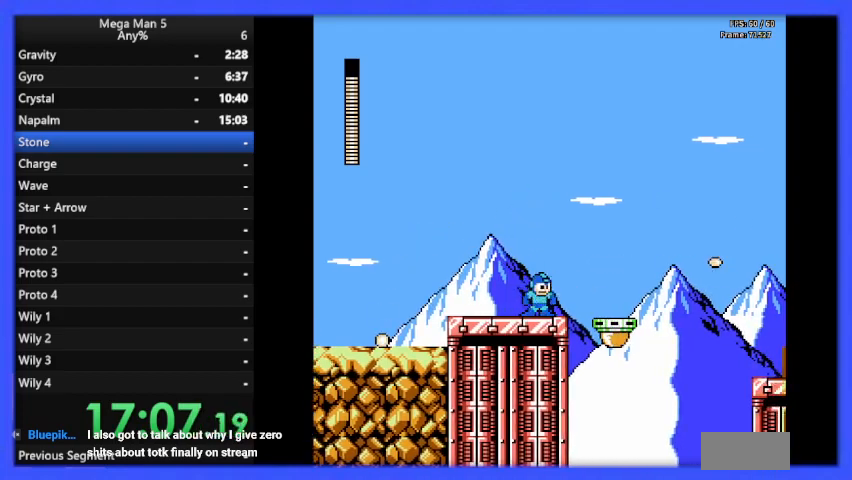
{"buttons": ["B", "DPAD_RIGHT"], "events": [[33, "A", "down"], [233, "A", "up"]]}
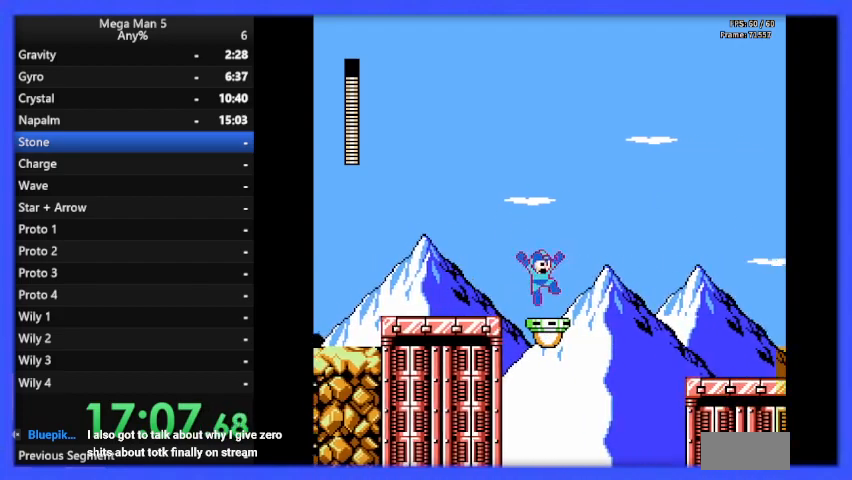
{"buttons": ["B"], "events": [[33, "DPAD_RIGHT", "up"], [300, "DPAD_RIGHT", "down"], [400, "DPAD_RIGHT", "up"]]}
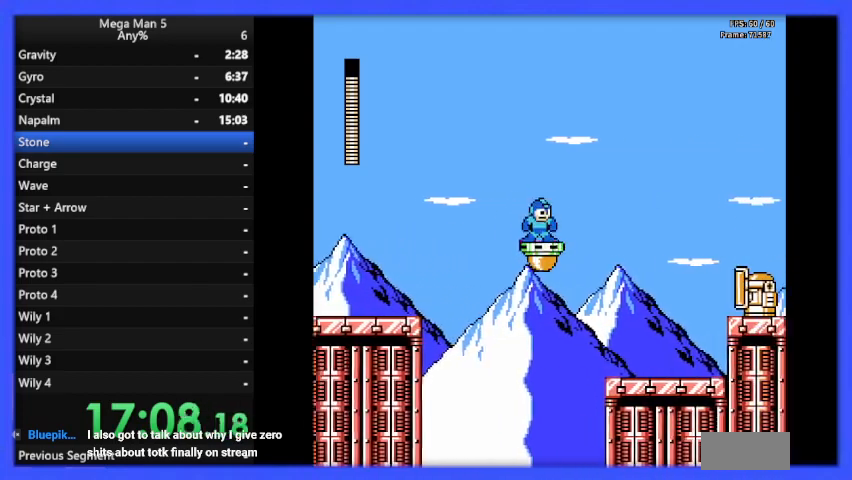
{"buttons": ["B"], "events": []}
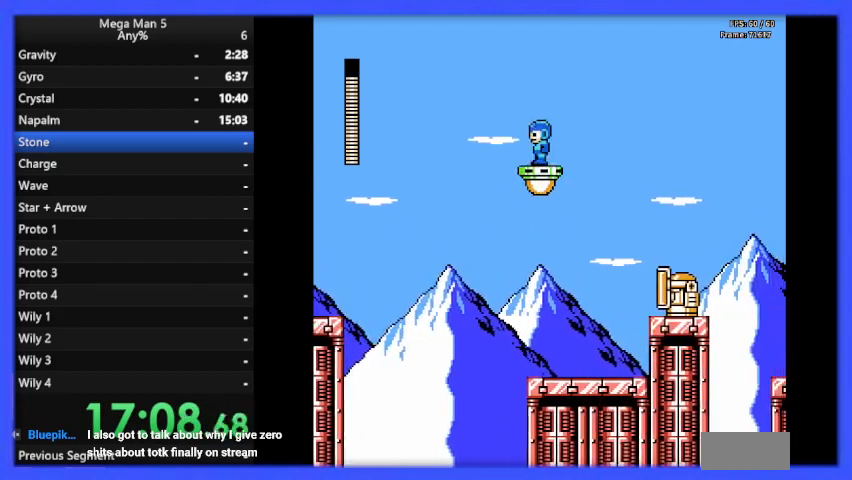
{"buttons": ["B", "DPAD_RIGHT"], "events": [[367, "DPAD_RIGHT", "down"]]}
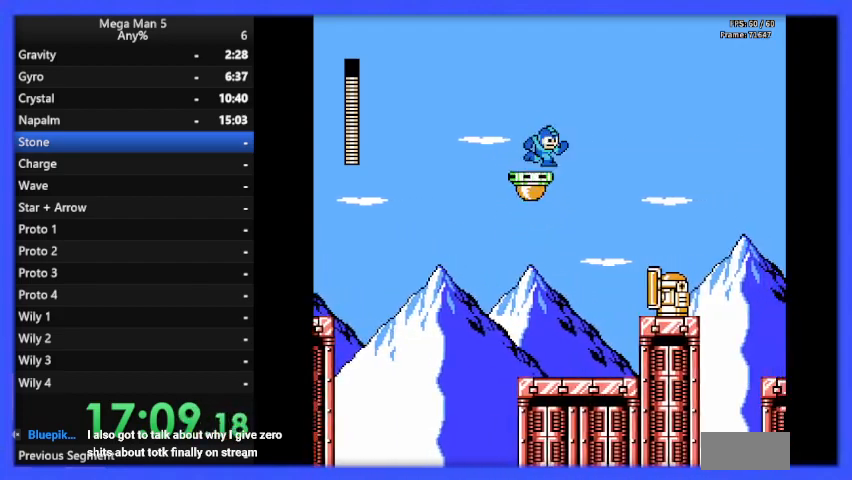
{"buttons": ["B"], "events": [[300, "DPAD_RIGHT", "up"]]}
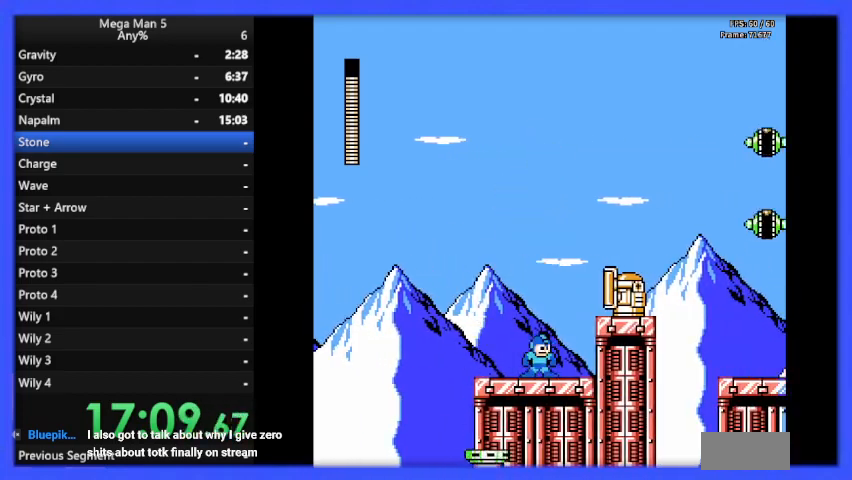
{"buttons": ["B"], "events": []}
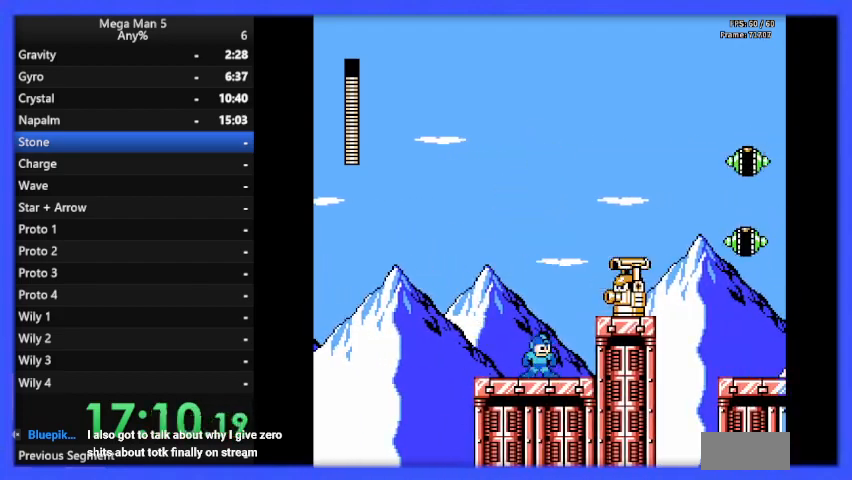
{"buttons": ["B"], "events": [[67, "A", "down"], [200, "A", "up"], [200, "B", "up"], [267, "B", "down"], [400, "DPAD_LEFT", "down"], [467, "DPAD_LEFT", "up"]]}
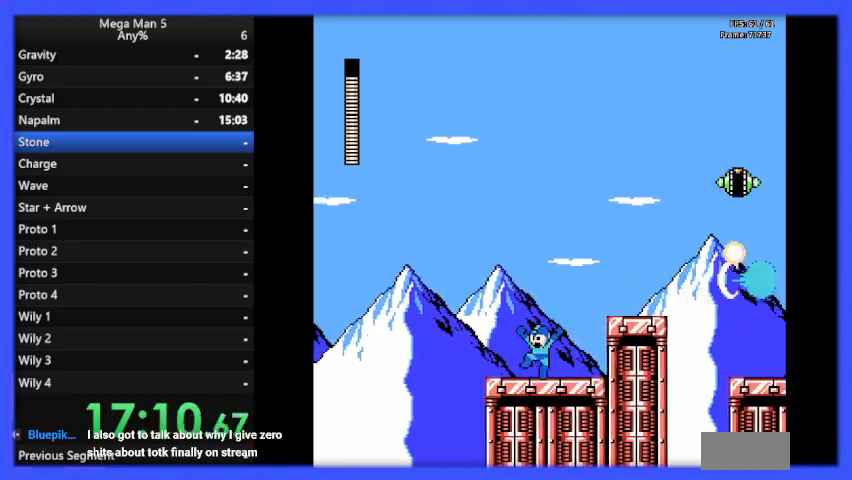
{"buttons": ["B", "DPAD_RIGHT"], "events": [[33, "DPAD_RIGHT", "down"], [167, "A", "down"], [367, "A", "up"]]}
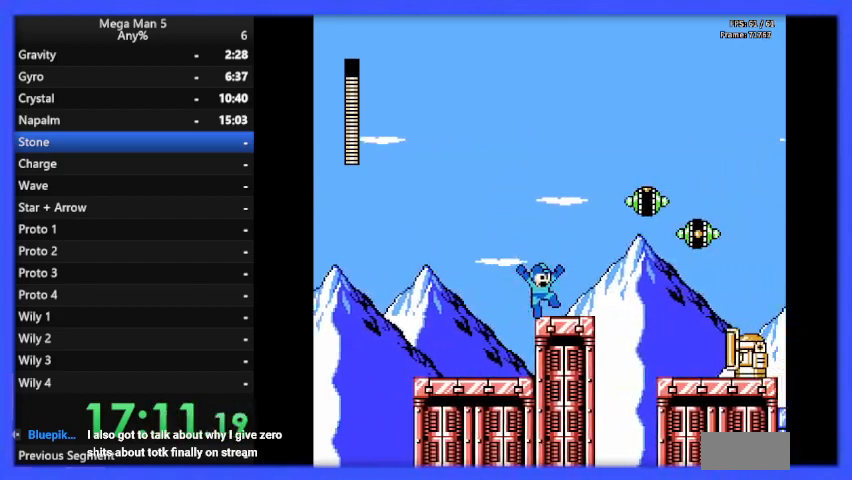
{"buttons": [], "events": [[67, "DPAD_RIGHT", "up"], [167, "A", "down"], [267, "A", "up"], [267, "B", "up"], [300, "DPAD_RIGHT", "down"], [333, "B", "down"], [400, "DPAD_RIGHT", "up"], [433, "B", "up"]]}
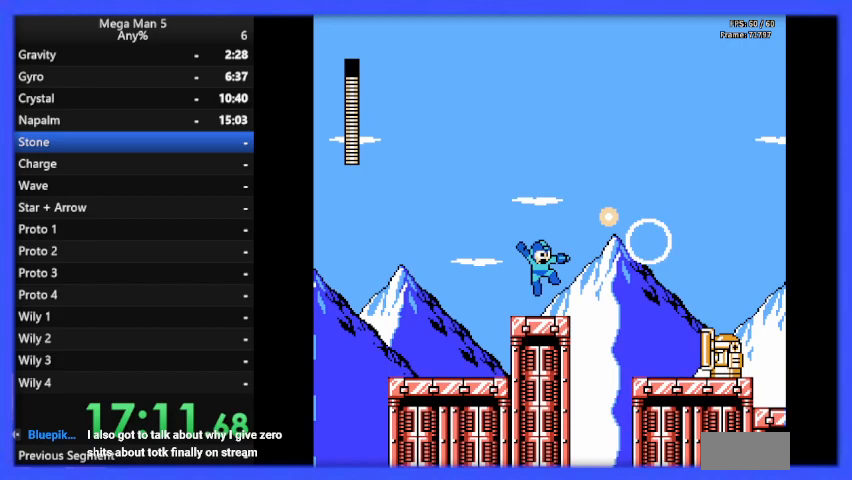
{"buttons": ["B"], "events": [[100, "A", "down"], [133, "B", "down"], [267, "A", "up"], [267, "B", "up"], [467, "B", "down"]]}
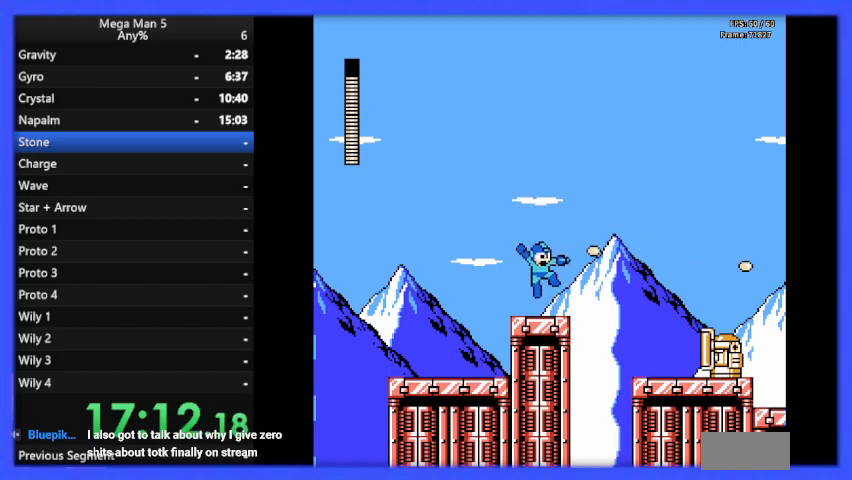
{"buttons": ["B", "DPAD_RIGHT"], "events": [[33, "DPAD_RIGHT", "down"], [133, "A", "down"], [367, "A", "up"]]}
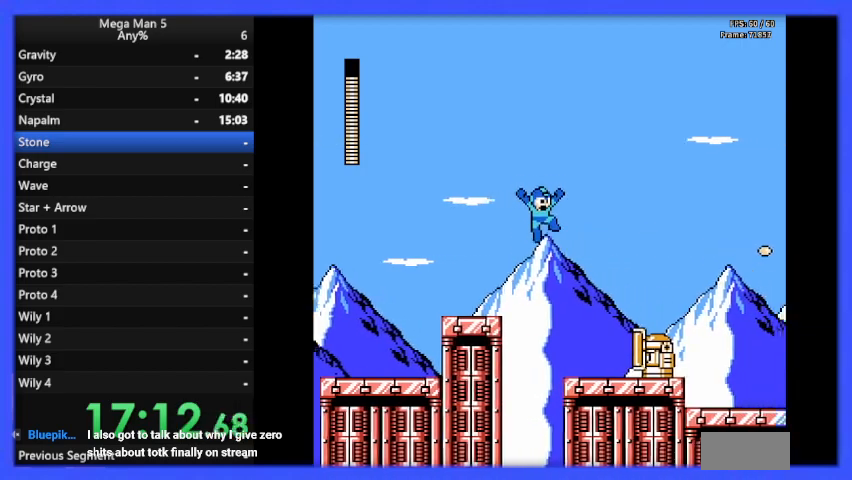
{"buttons": [], "events": [[233, "DPAD_RIGHT", "up"], [433, "B", "up"]]}
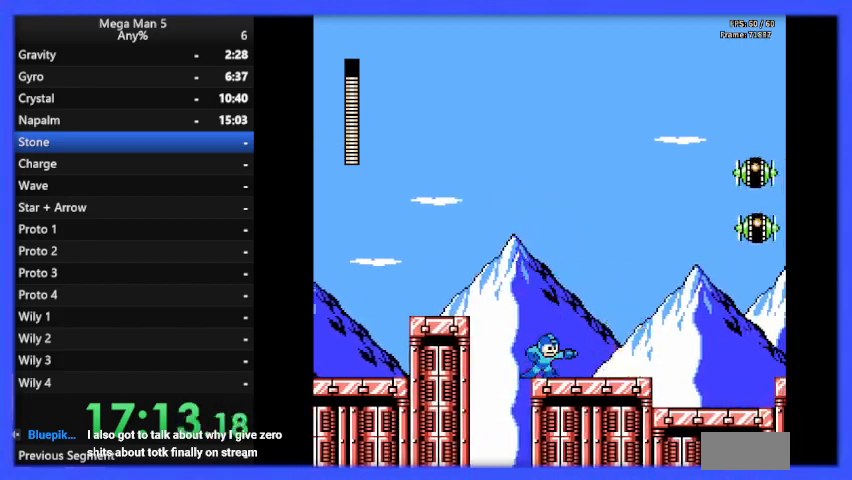
{"buttons": ["B", "DPAD_RIGHT"], "events": [[67, "B", "down"], [133, "B", "up"], [167, "B", "down"], [267, "A", "down"], [300, "DPAD_LEFT", "down"], [400, "DPAD_LEFT", "up"], [400, "DPAD_RIGHT", "down"], [500, "A", "up"]]}
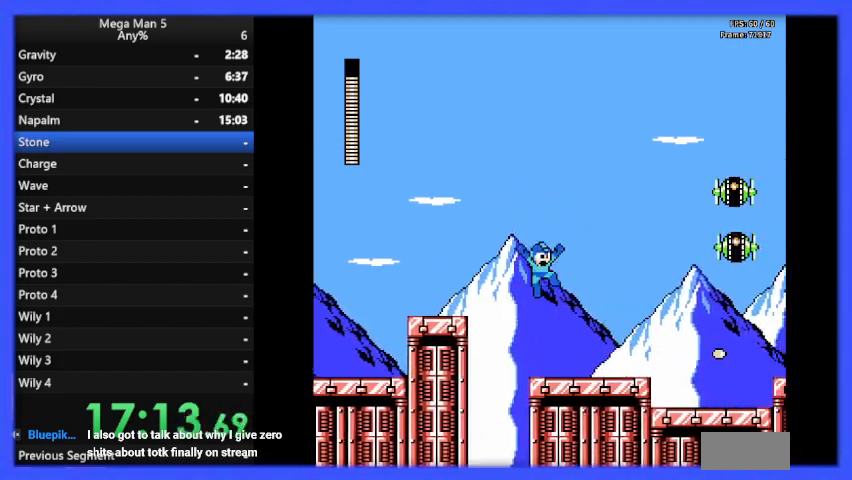
{"buttons": ["A", "B", "DPAD_RIGHT"], "events": [[433, "A", "down"]]}
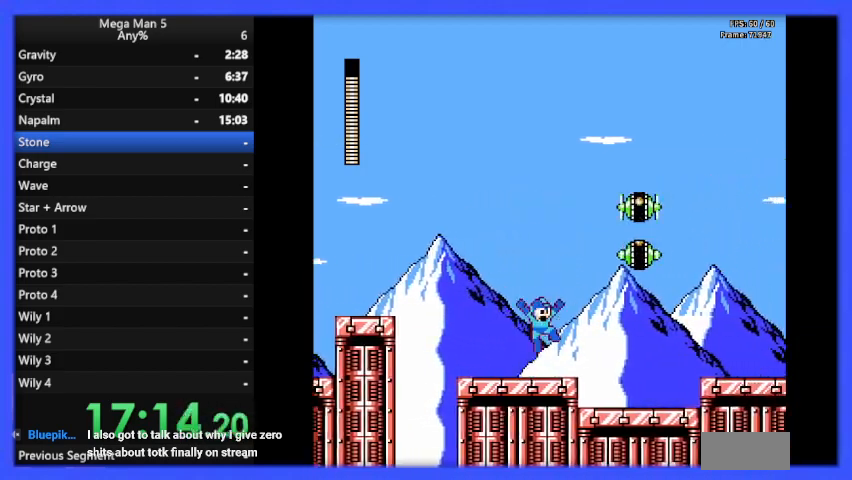
{"buttons": ["B", "DPAD_RIGHT"], "events": [[100, "DPAD_RIGHT", "up"], [133, "A", "up"], [133, "B", "up"], [200, "B", "down"], [267, "DPAD_LEFT", "down"], [367, "DPAD_LEFT", "up"], [400, "DPAD_RIGHT", "down"]]}
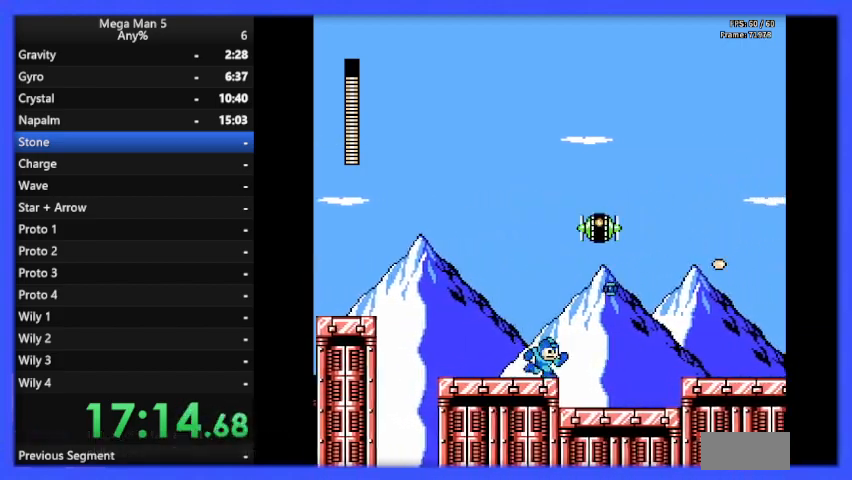
{"buttons": ["B", "DPAD_RIGHT"], "events": [[167, "A", "down"], [167, "DPAD_DOWN", "down"], [300, "A", "up"], [300, "DPAD_DOWN", "up"]]}
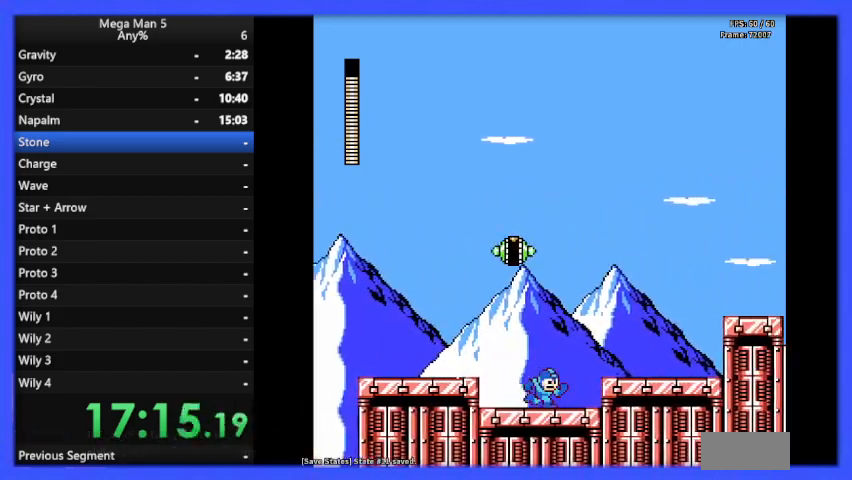
{"buttons": ["B", "DPAD_RIGHT"], "events": [[100, "A", "down"], [100, "DPAD_DOWN", "down"], [167, "DPAD_DOWN", "up"], [200, "A", "up"], [400, "A", "down"], [500, "A", "up"]]}
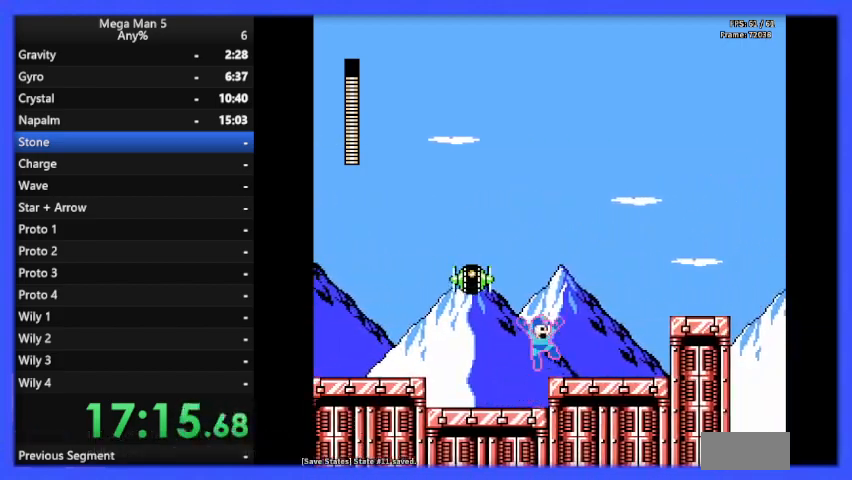
{"buttons": ["B", "DPAD_RIGHT"], "events": [[233, "A", "down"], [267, "DPAD_RIGHT", "up"], [333, "DPAD_LEFT", "down"], [400, "A", "up"], [400, "B", "up"], [433, "B", "down"], [433, "DPAD_LEFT", "up"], [433, "DPAD_RIGHT", "down"]]}
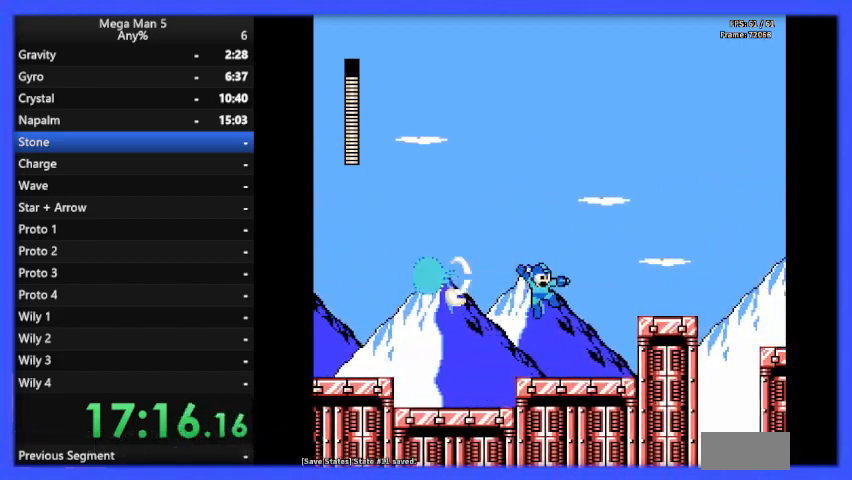
{"buttons": ["B", "DPAD_RIGHT"], "events": [[333, "A", "down"], [500, "A", "up"]]}
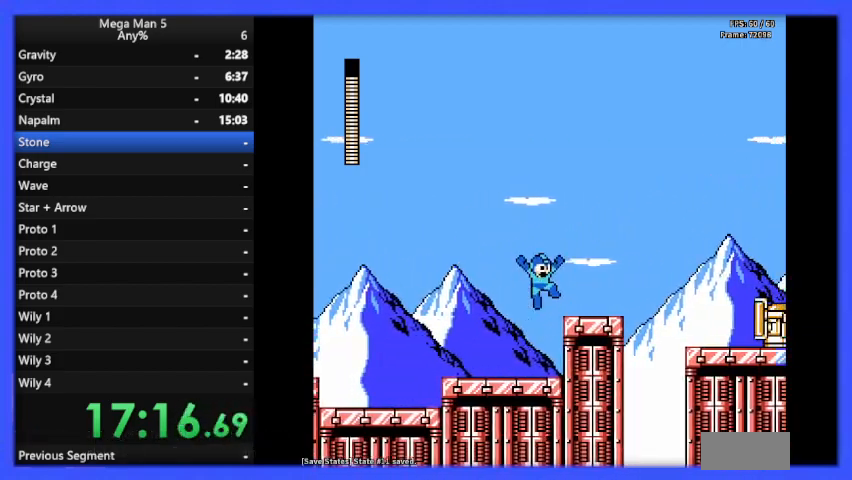
{"buttons": ["A", "B", "DPAD_RIGHT"], "events": [[400, "A", "down"]]}
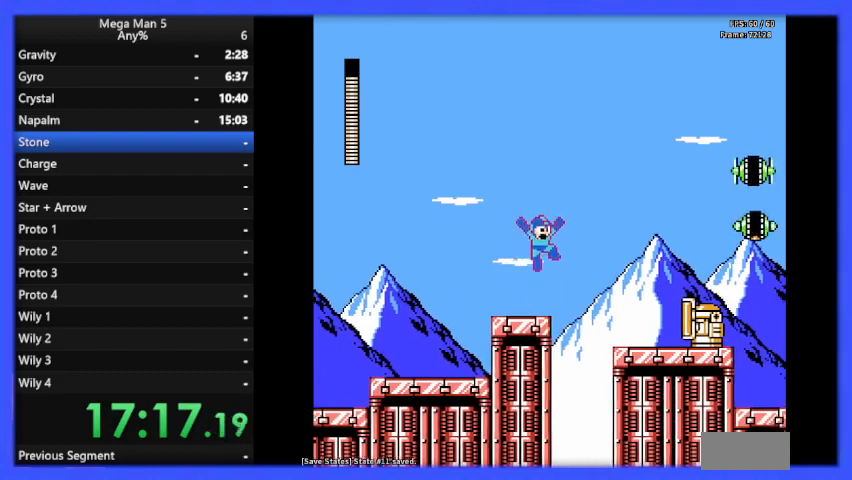
{"buttons": ["B", "DPAD_RIGHT"], "events": [[267, "A", "up"]]}
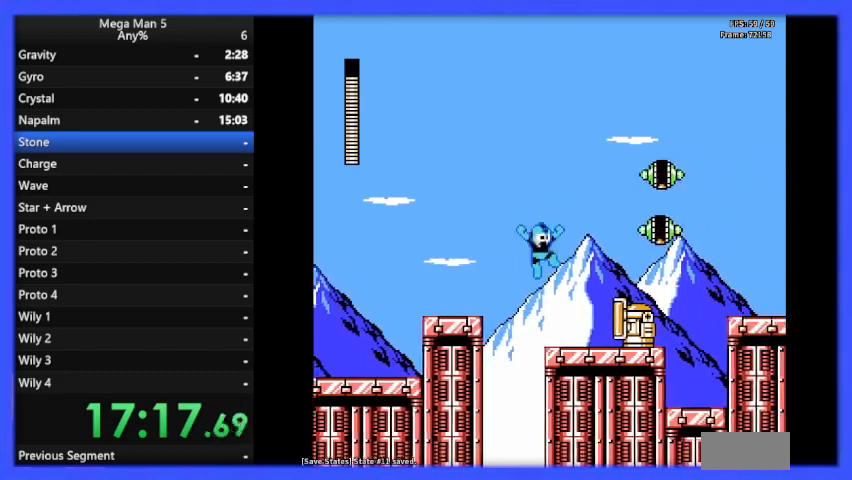
{"buttons": ["B"], "events": [[67, "DPAD_RIGHT", "up"]]}
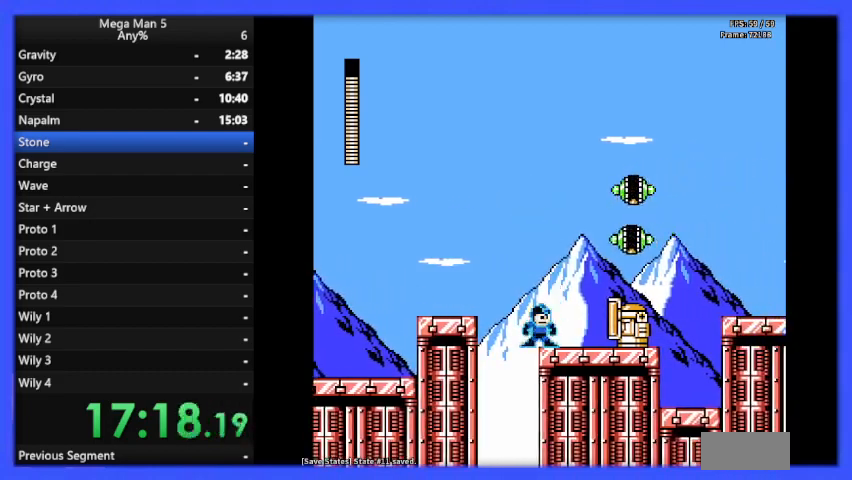
{"buttons": ["B"], "events": []}
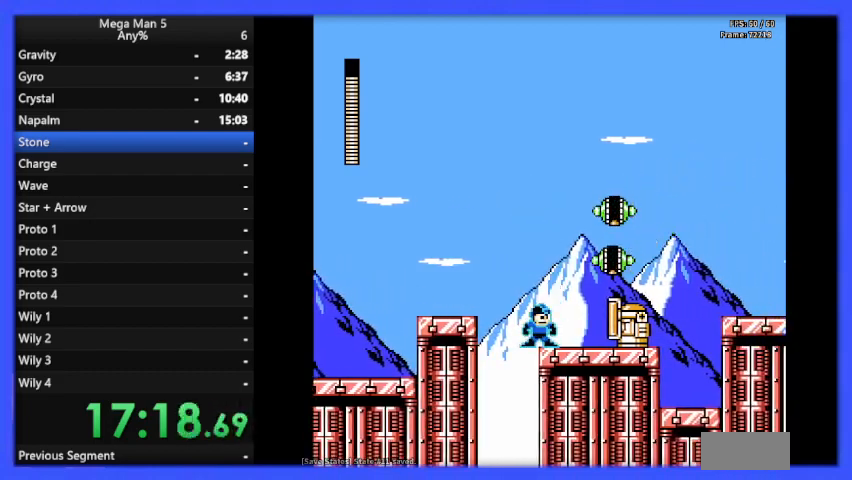
{"buttons": ["A", "B", "DPAD_RIGHT"], "events": [[200, "B", "up"], [267, "DPAD_RIGHT", "down"], [300, "B", "down"], [333, "DPAD_DOWN", "down"], [400, "A", "down"], [467, "DPAD_DOWN", "up"]]}
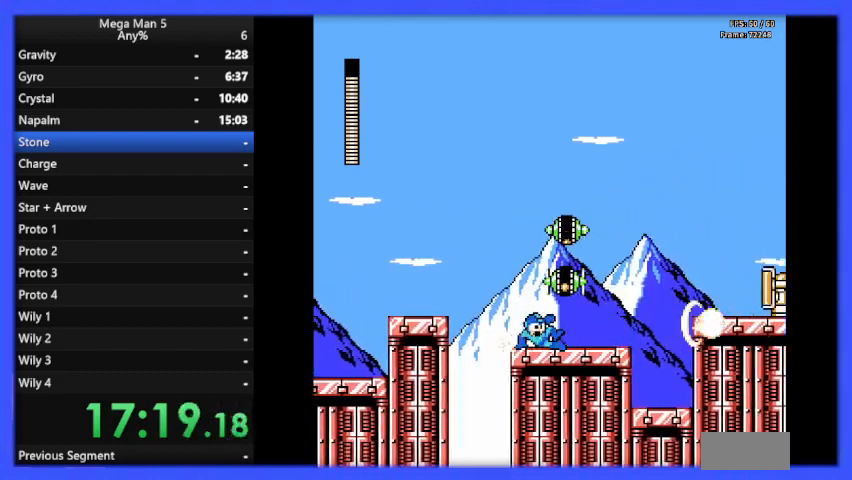
{"buttons": ["A", "B", "DPAD_RIGHT"], "events": [[67, "A", "up"], [333, "A", "down"]]}
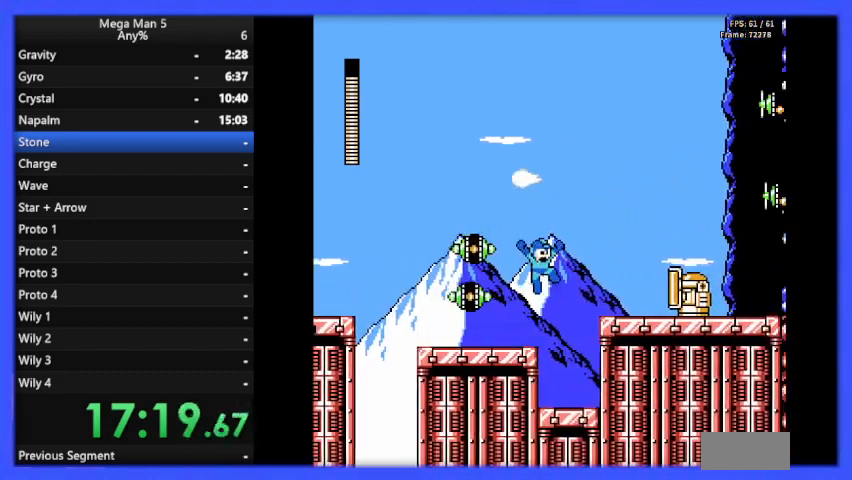
{"buttons": ["B", "DPAD_RIGHT"], "events": [[200, "A", "up"]]}